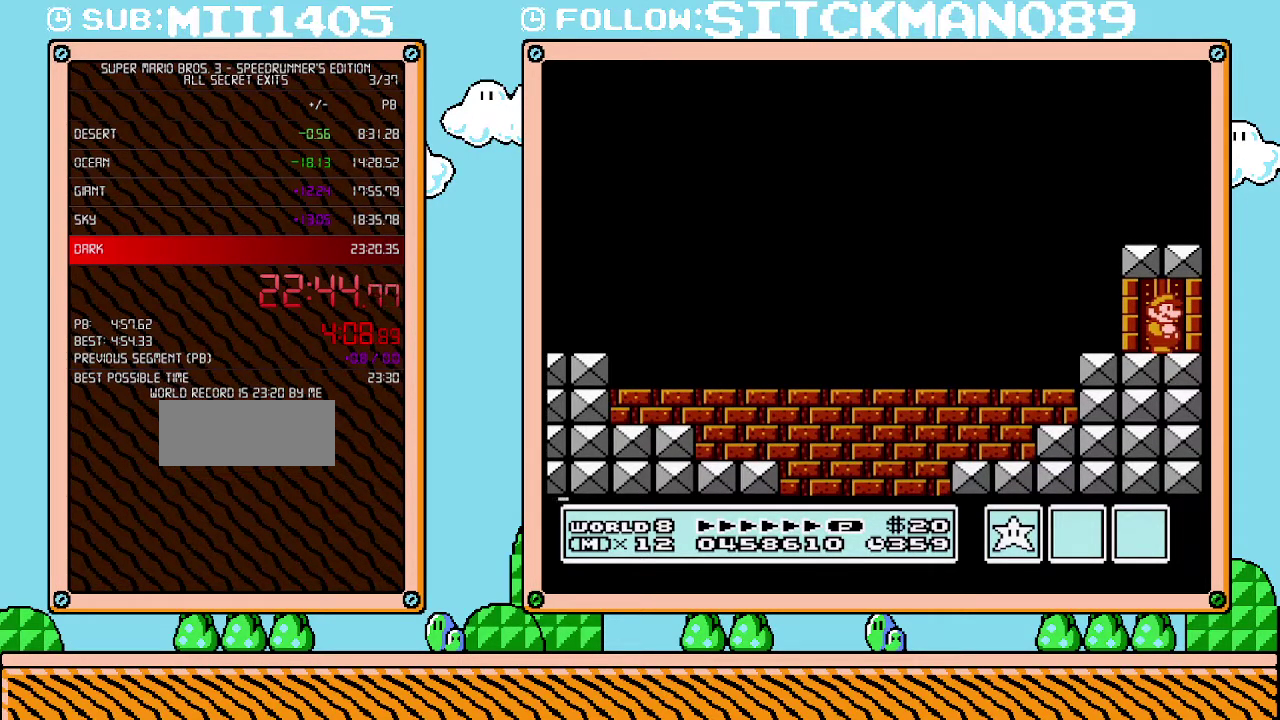
Gameplay with a controller (Nintendo layout); each line is a JSON object with the inputs held at the frame after it. "events" lists button and stick changes between this image and that frame as [ms after this image, input, new state], when the widget could be followed in between. Not read: L3 R3.
{"buttons": ["DPAD_UP"], "events": [[417, "DPAD_UP", "down"]]}
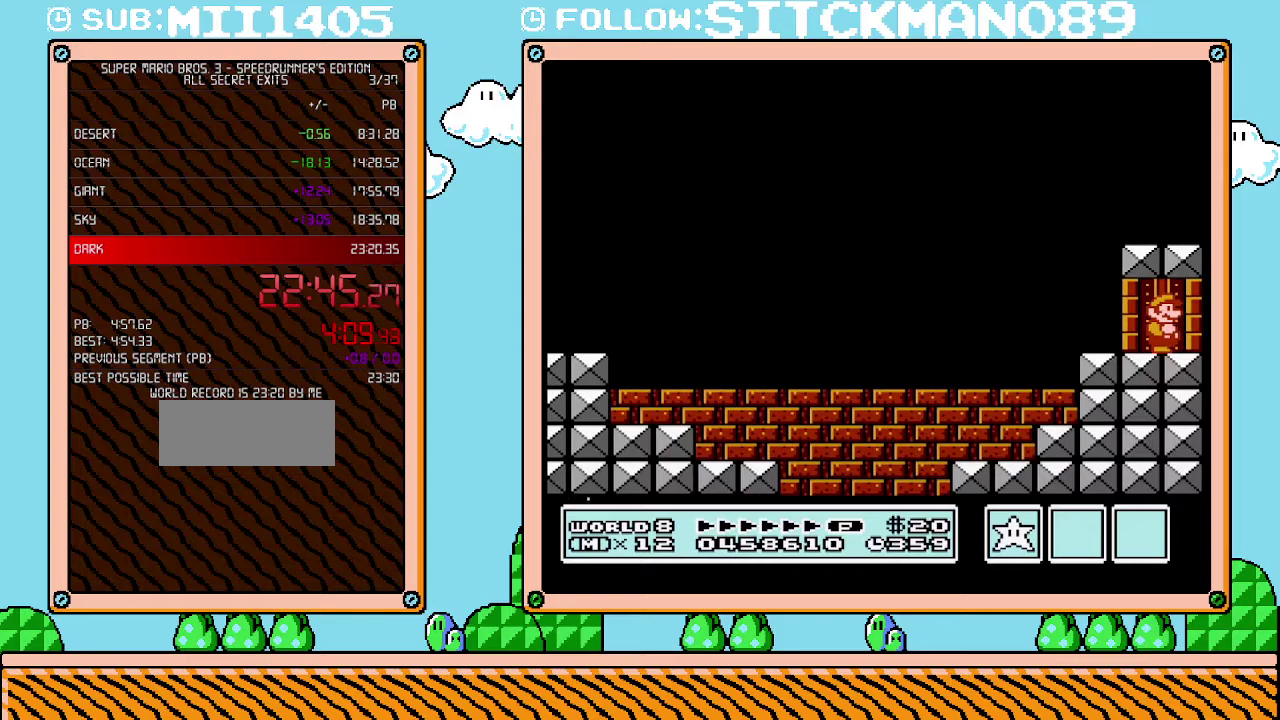
{"buttons": ["DPAD_UP"], "events": []}
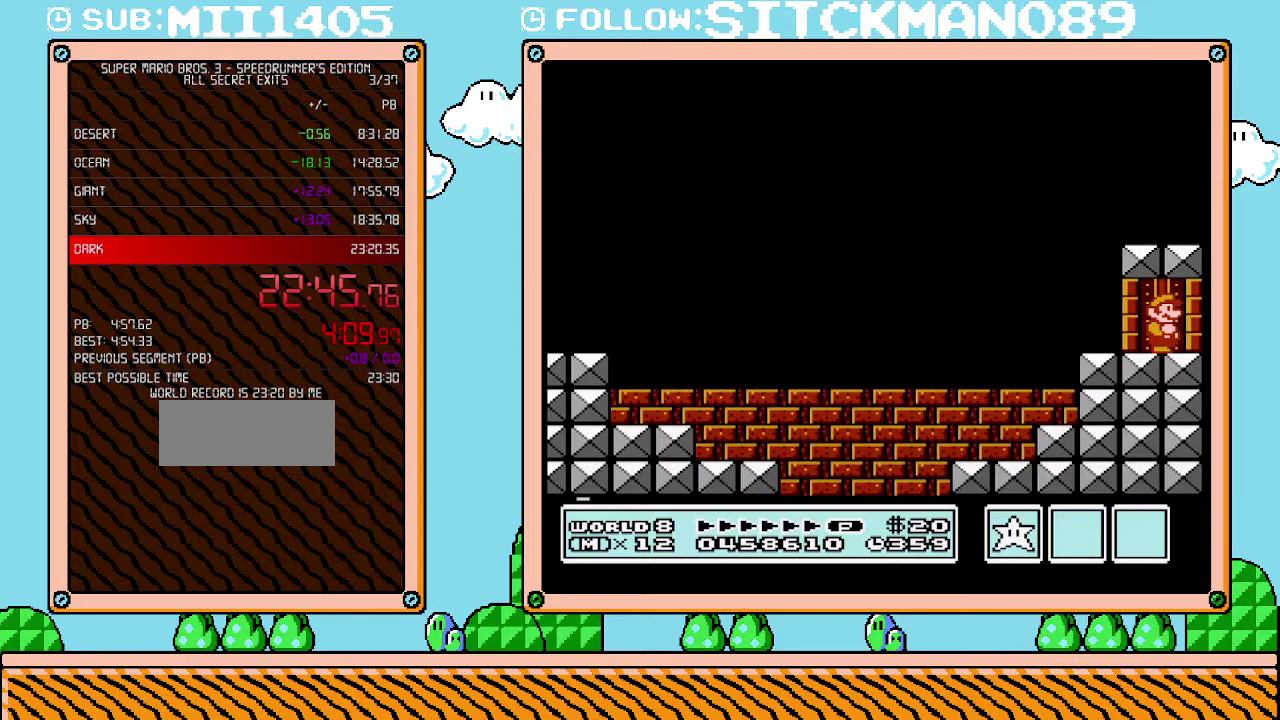
{"buttons": ["DPAD_UP"], "events": []}
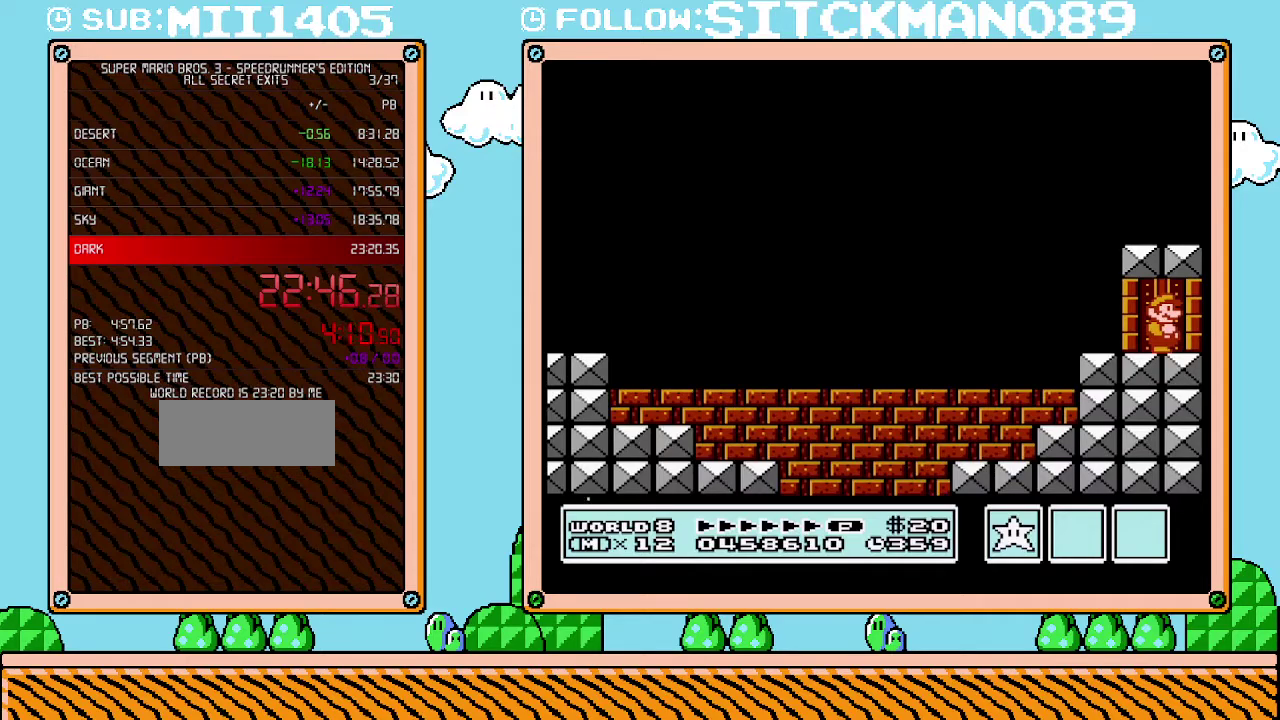
{"buttons": ["DPAD_UP"], "events": []}
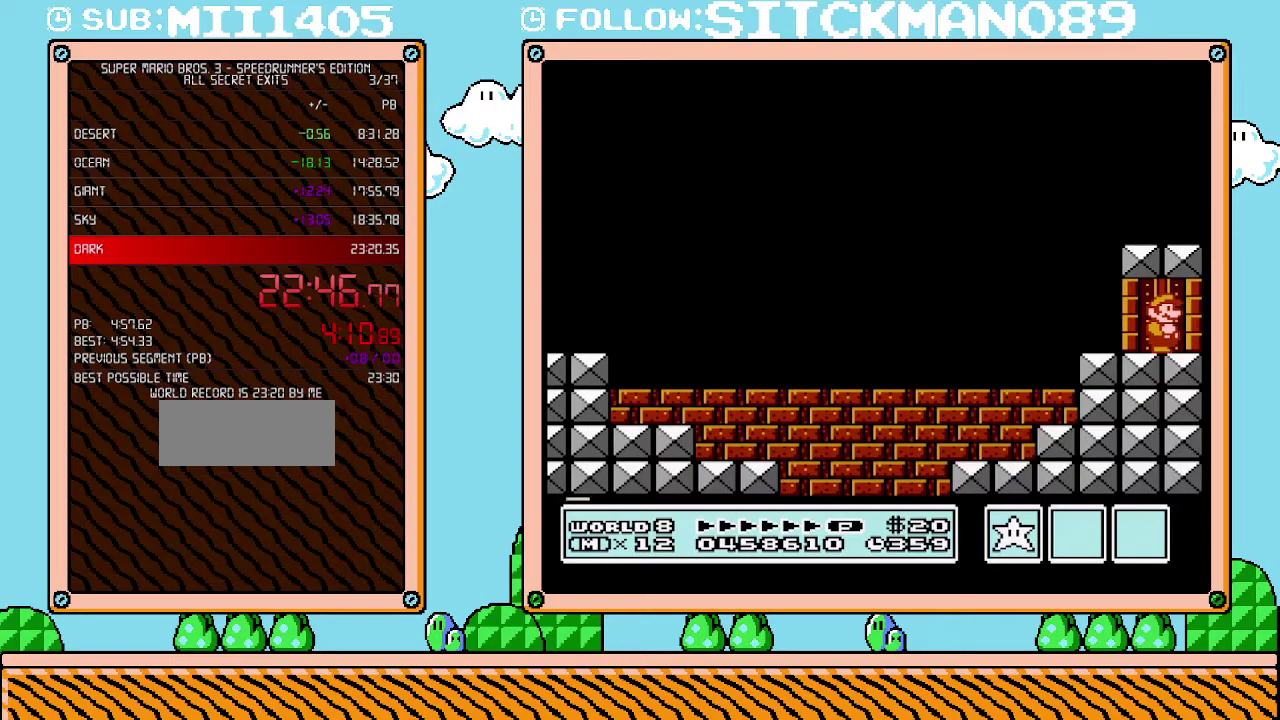
{"buttons": ["DPAD_UP"], "events": []}
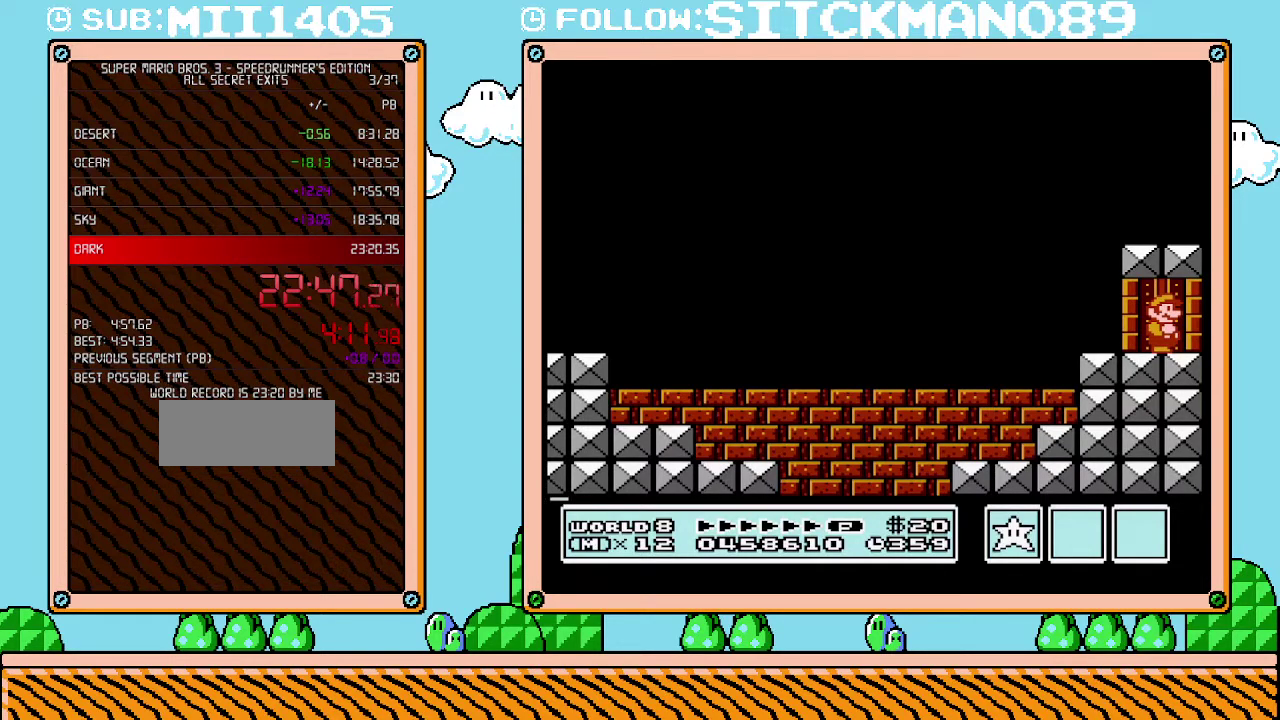
{"buttons": ["DPAD_UP"], "events": []}
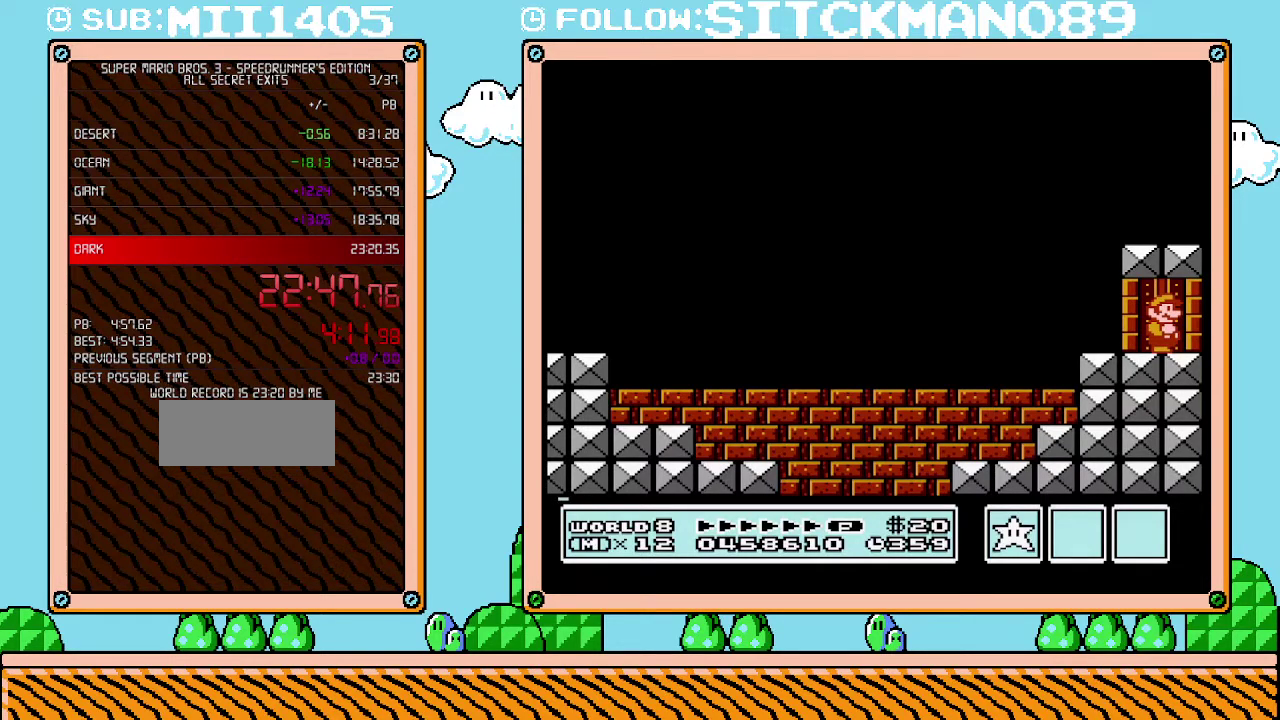
{"buttons": ["DPAD_UP"], "events": []}
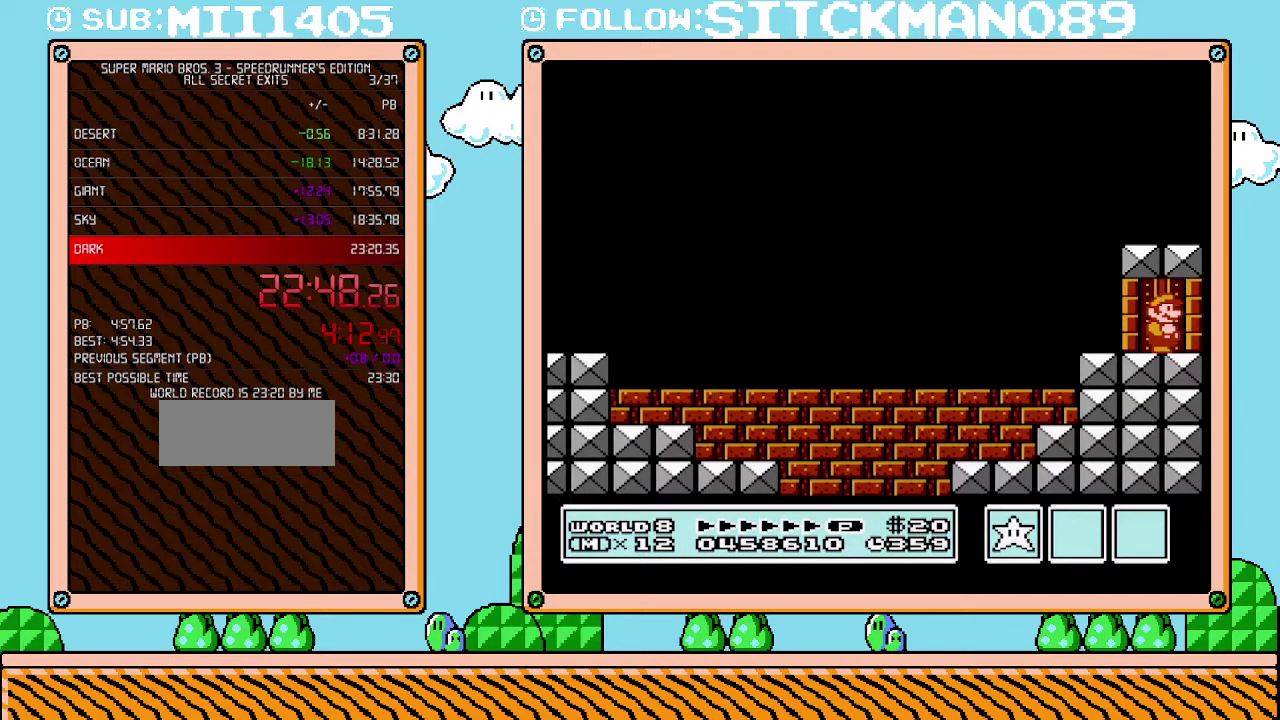
{"buttons": ["DPAD_UP"], "events": []}
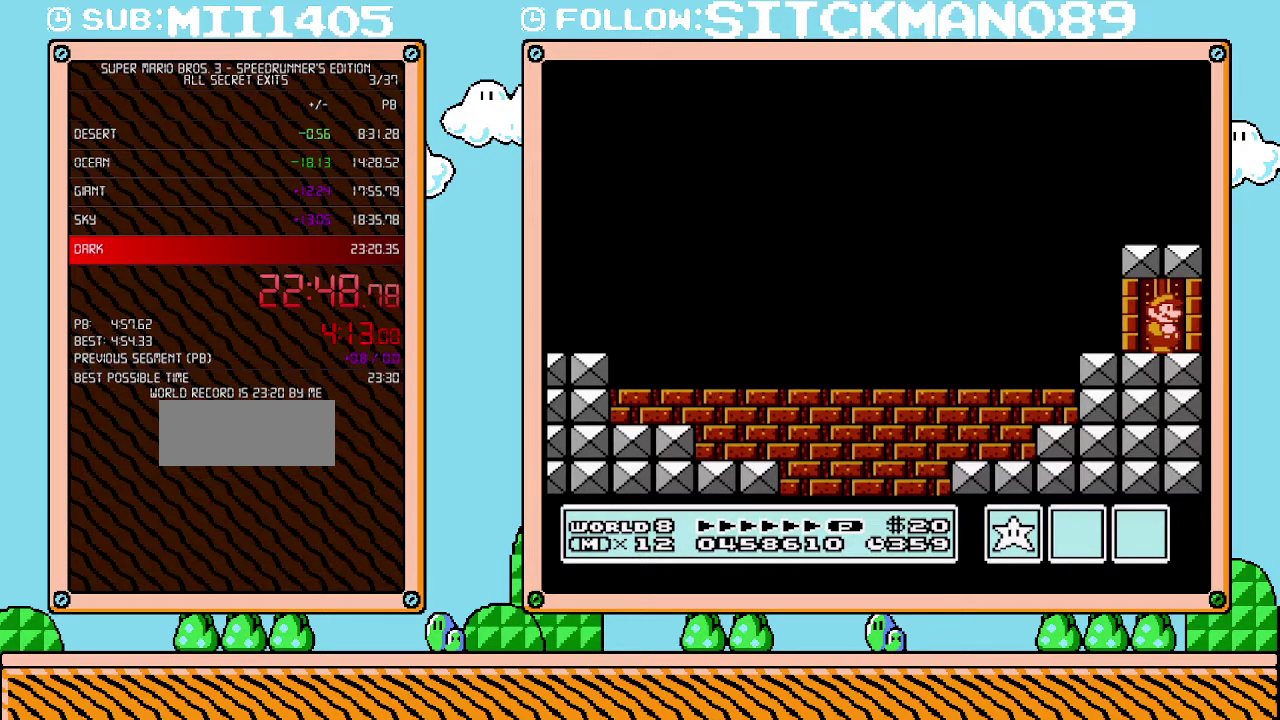
{"buttons": ["DPAD_UP"], "events": []}
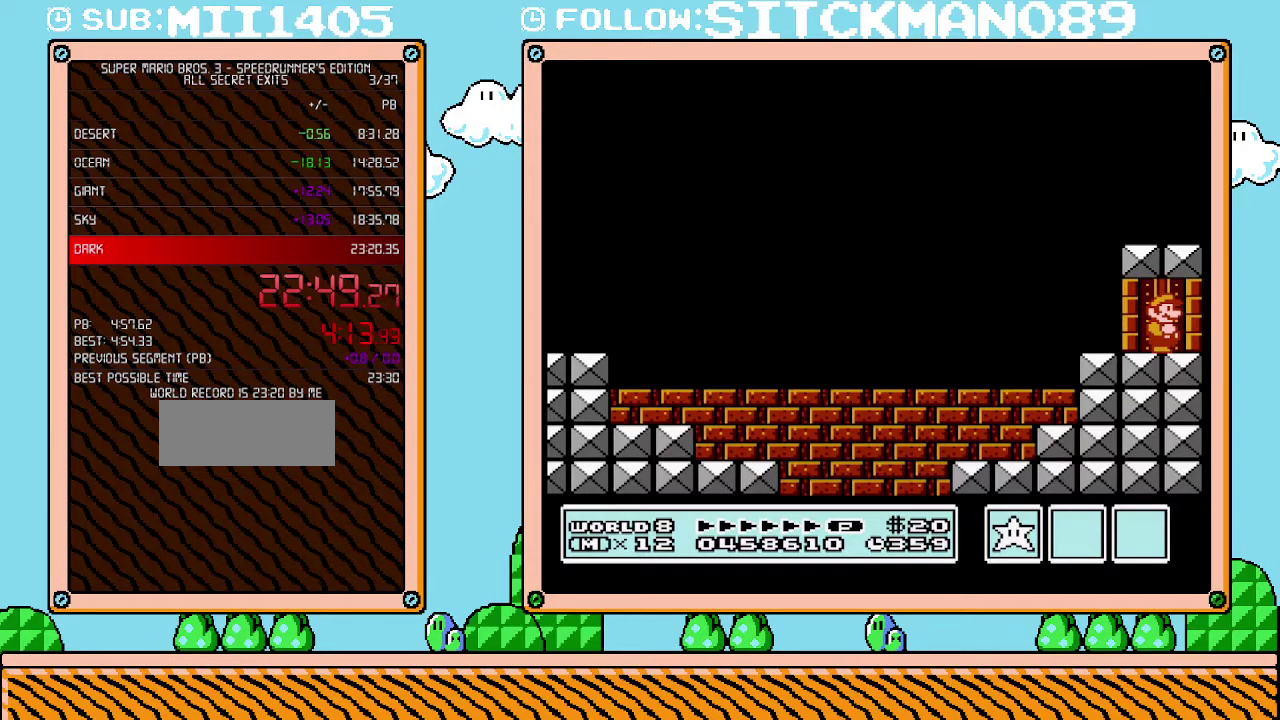
{"buttons": ["DPAD_UP"], "events": []}
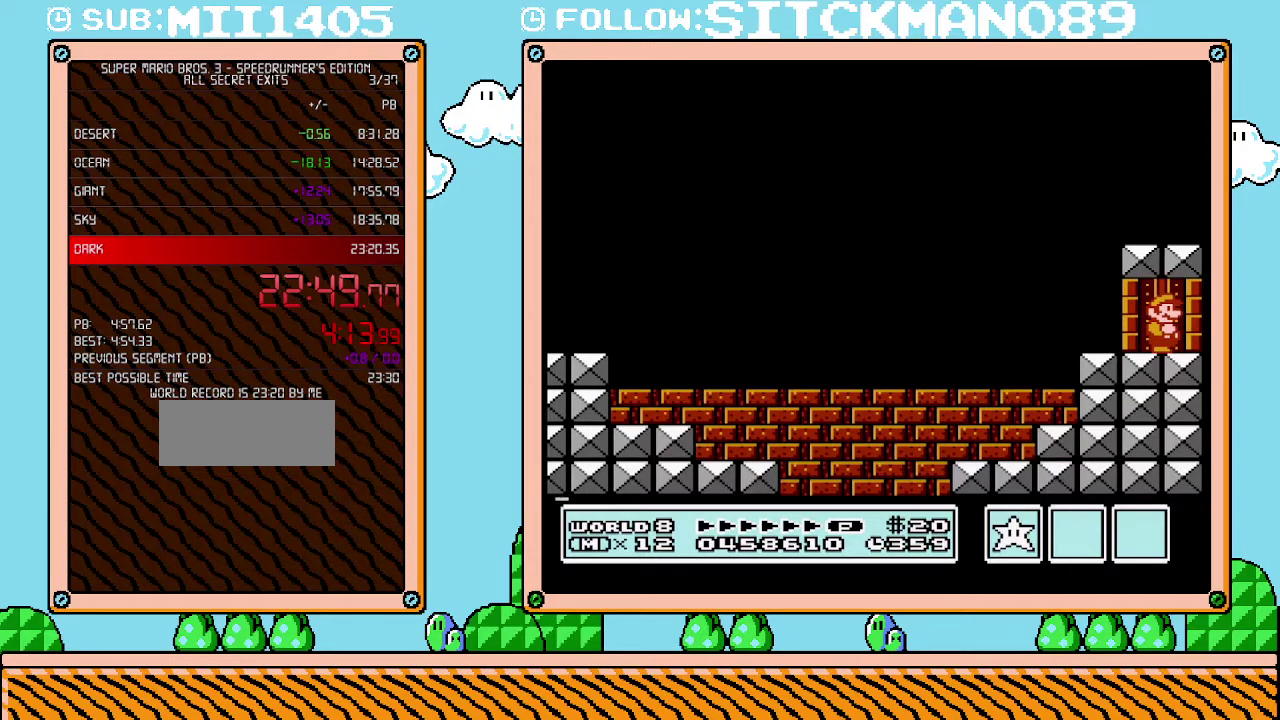
{"buttons": ["DPAD_UP"], "events": []}
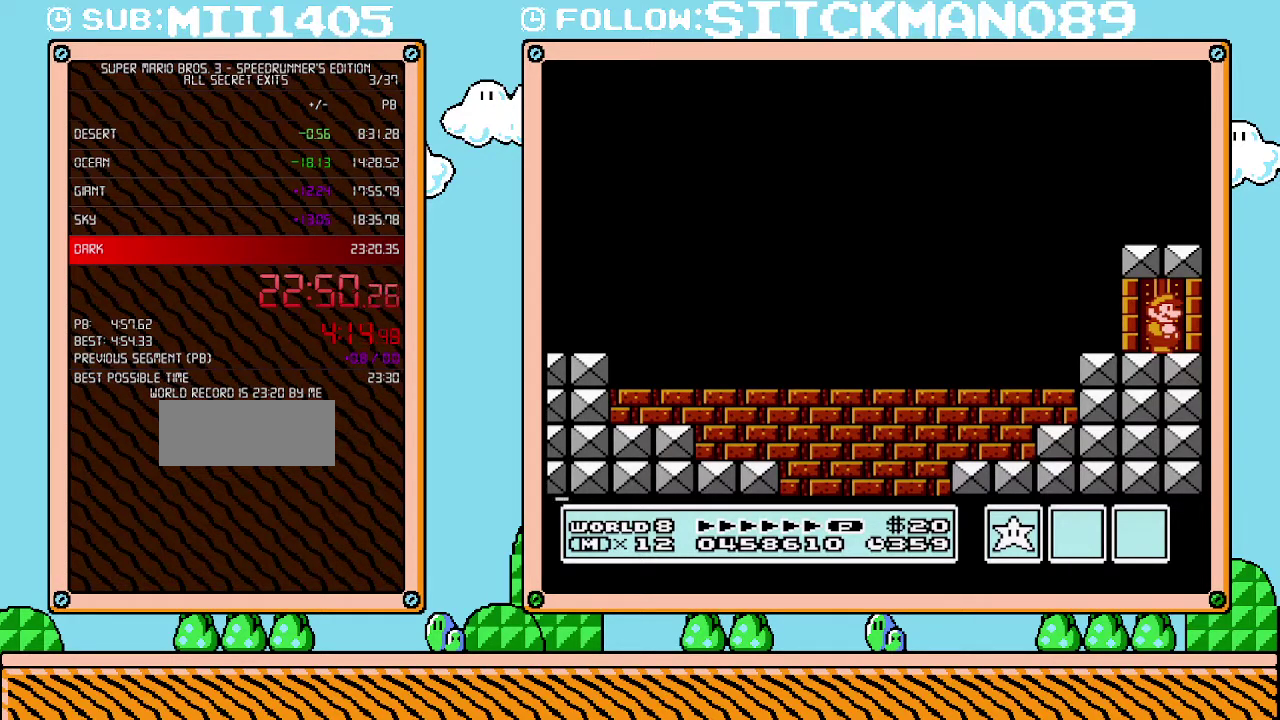
{"buttons": ["DPAD_UP"], "events": []}
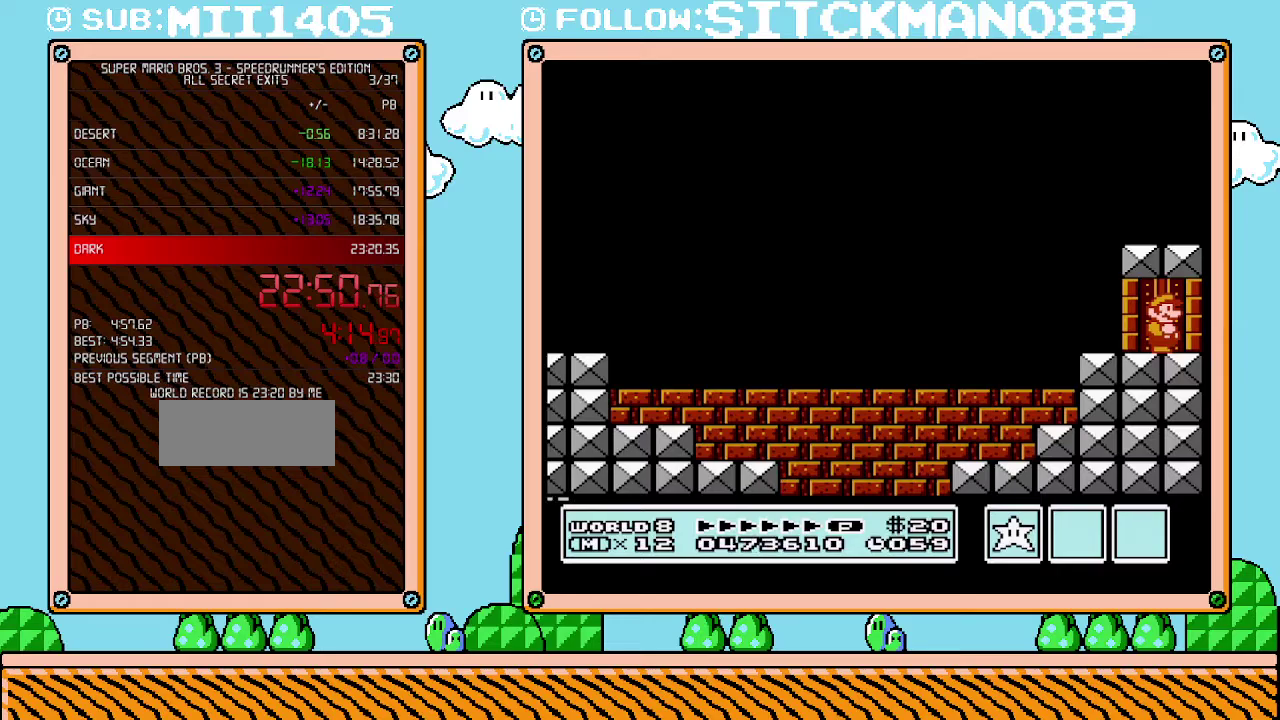
{"buttons": ["DPAD_UP"], "events": []}
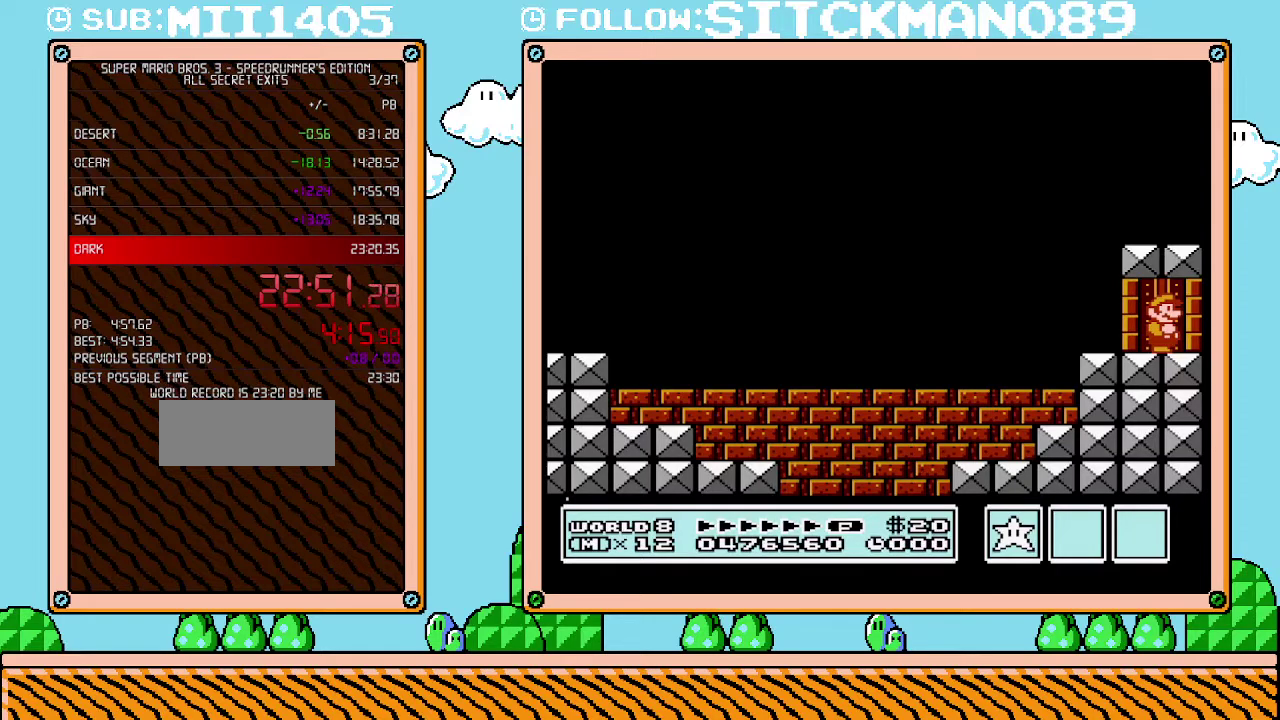
{"buttons": ["DPAD_UP"], "events": []}
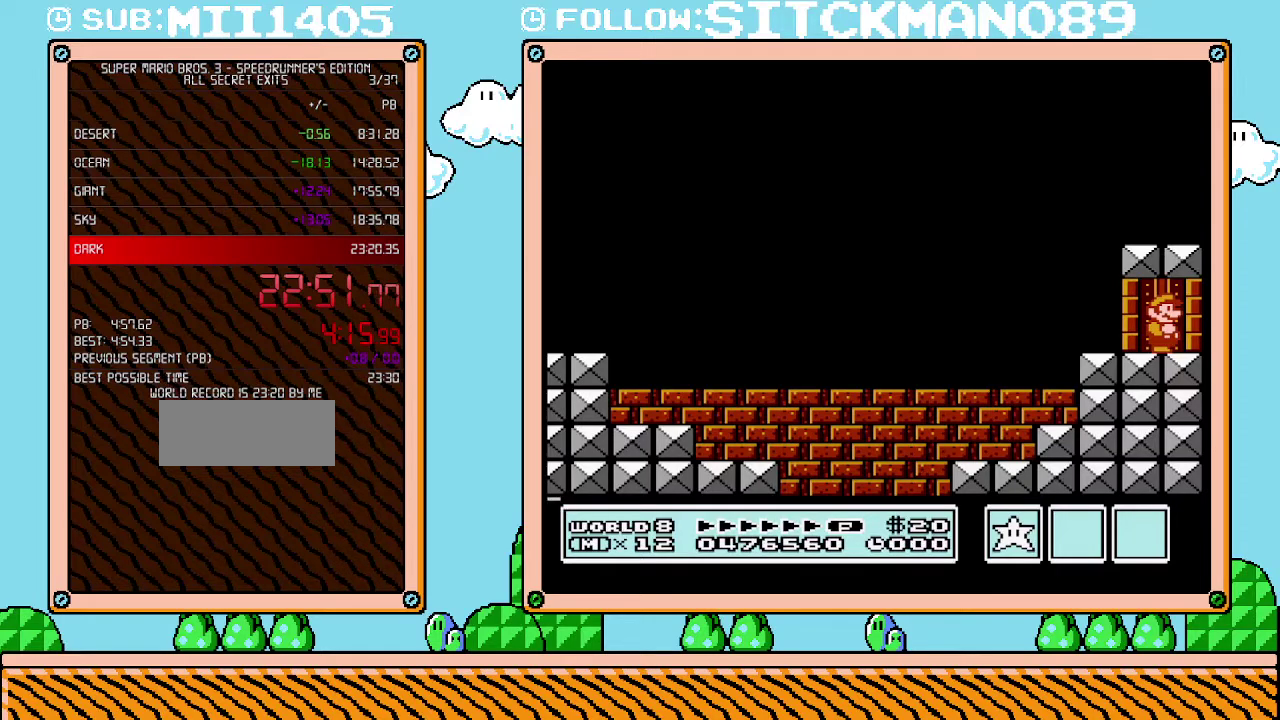
{"buttons": ["DPAD_UP"], "events": []}
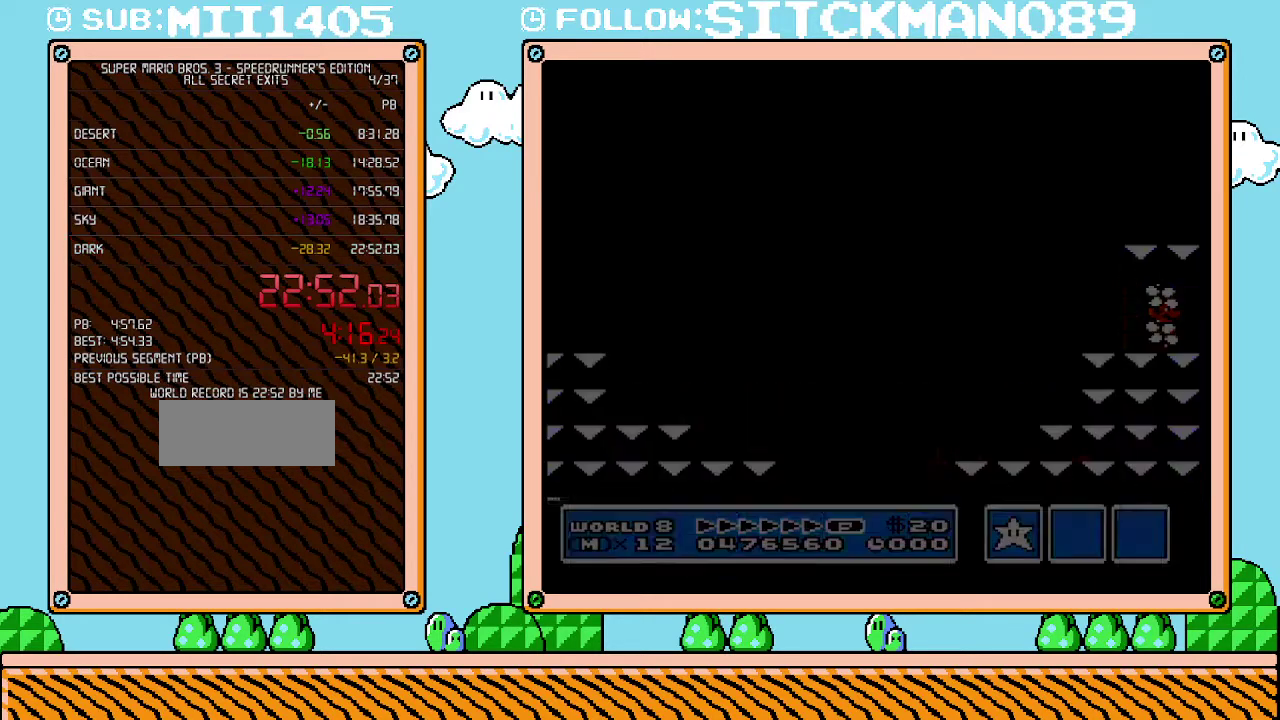
{"buttons": [], "events": [[350, "DPAD_UP", "up"]]}